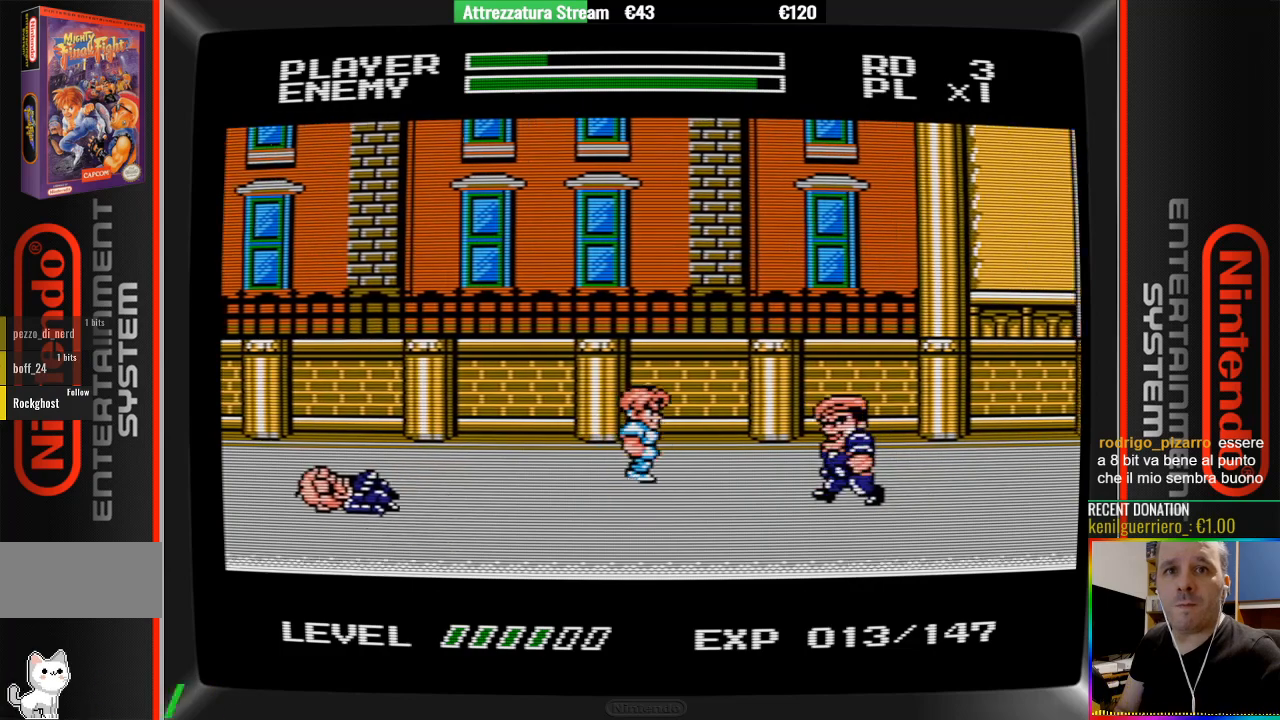
Gameplay with a controller (Nintendo layout); each line is a JSON object with the inputs held at the frame after it. "events" lists button and stick changes between this image and that frame as [ms after this image, input, new state], when the widget could be followed in between. Not read: A L3 R3.
{"buttons": ["B"], "events": [[100, "DPAD_RIGHT", "down"], [183, "DPAD_RIGHT", "up"], [483, "B", "down"]]}
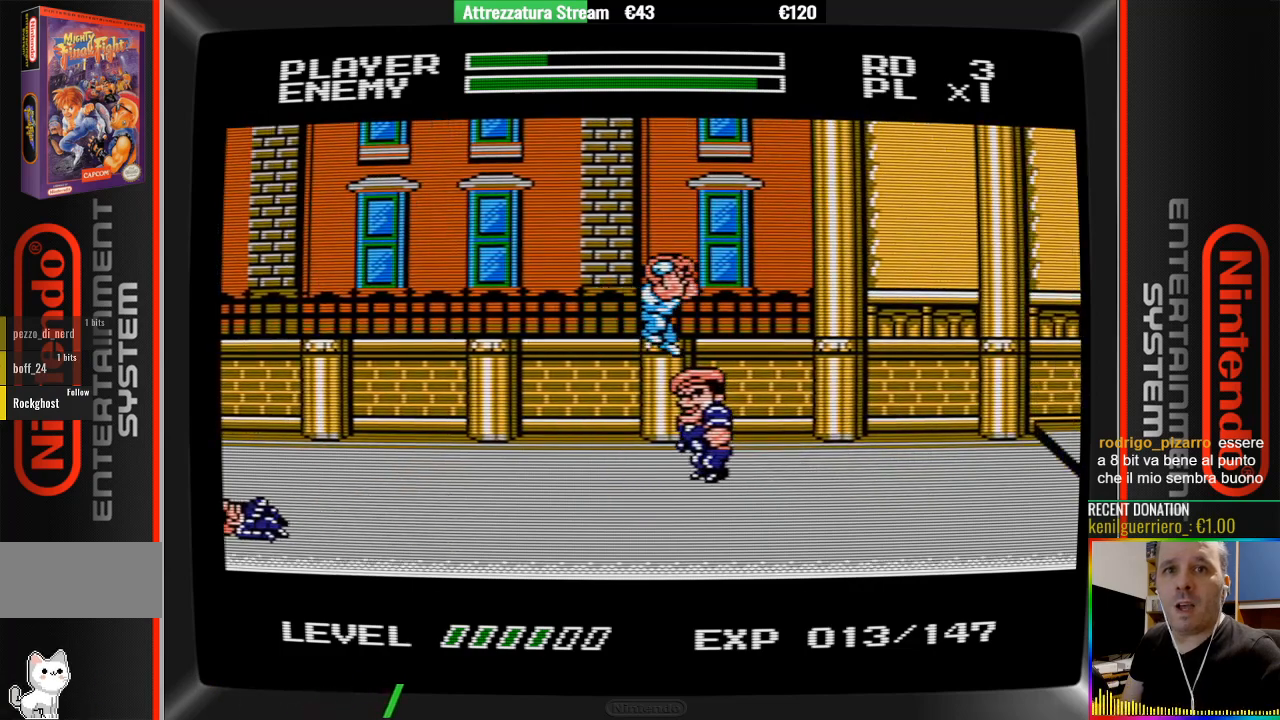
{"buttons": [], "events": [[283, "B", "up"]]}
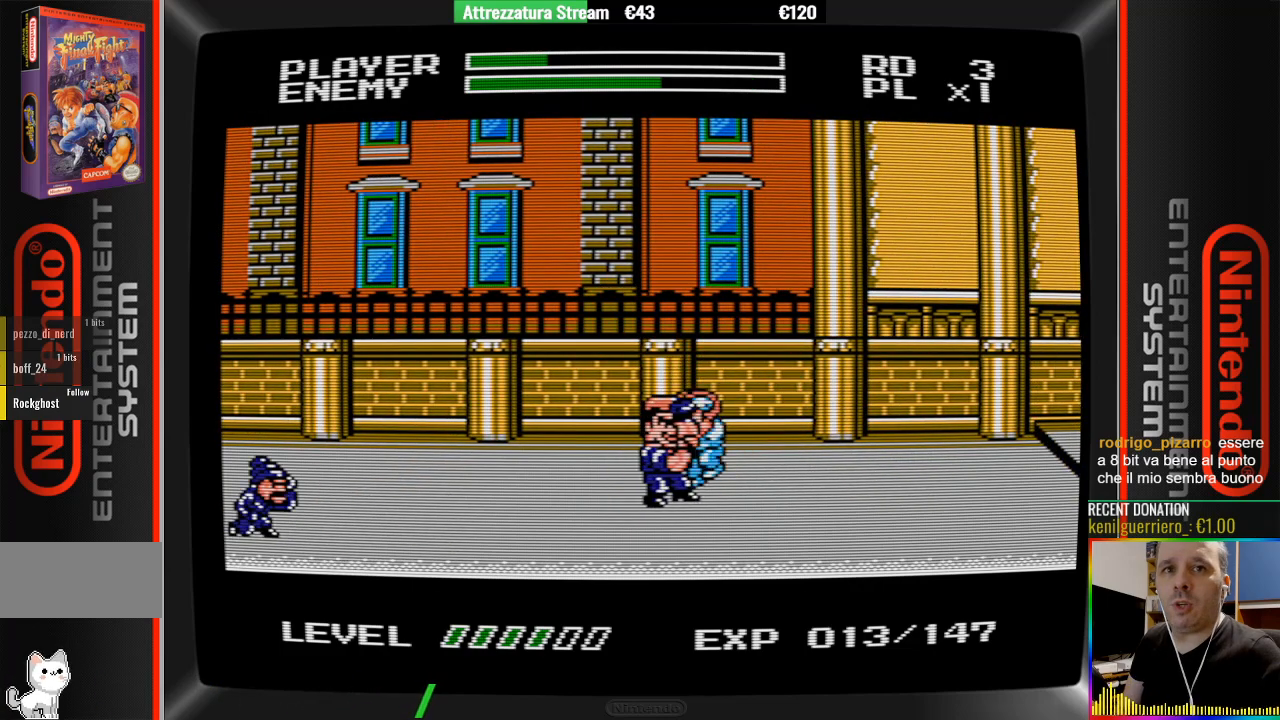
{"buttons": ["B", "DPAD_DOWN"], "events": [[200, "B", "down"], [200, "DPAD_LEFT", "down"], [283, "DPAD_LEFT", "up"], [367, "B", "up"], [433, "B", "down"], [433, "DPAD_DOWN", "down"]]}
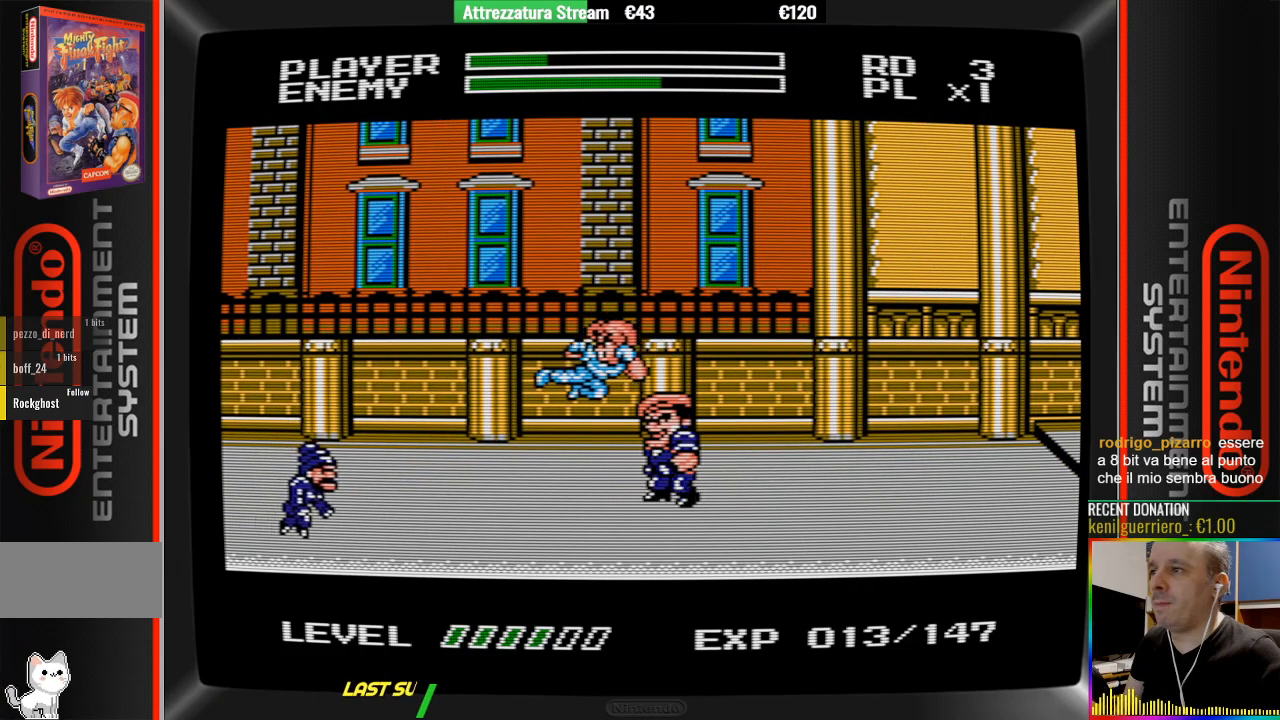
{"buttons": ["B", "DPAD_RIGHT"], "events": [[17, "DPAD_DOWN", "up"], [167, "B", "up"], [167, "DPAD_RIGHT", "down"], [250, "B", "down"]]}
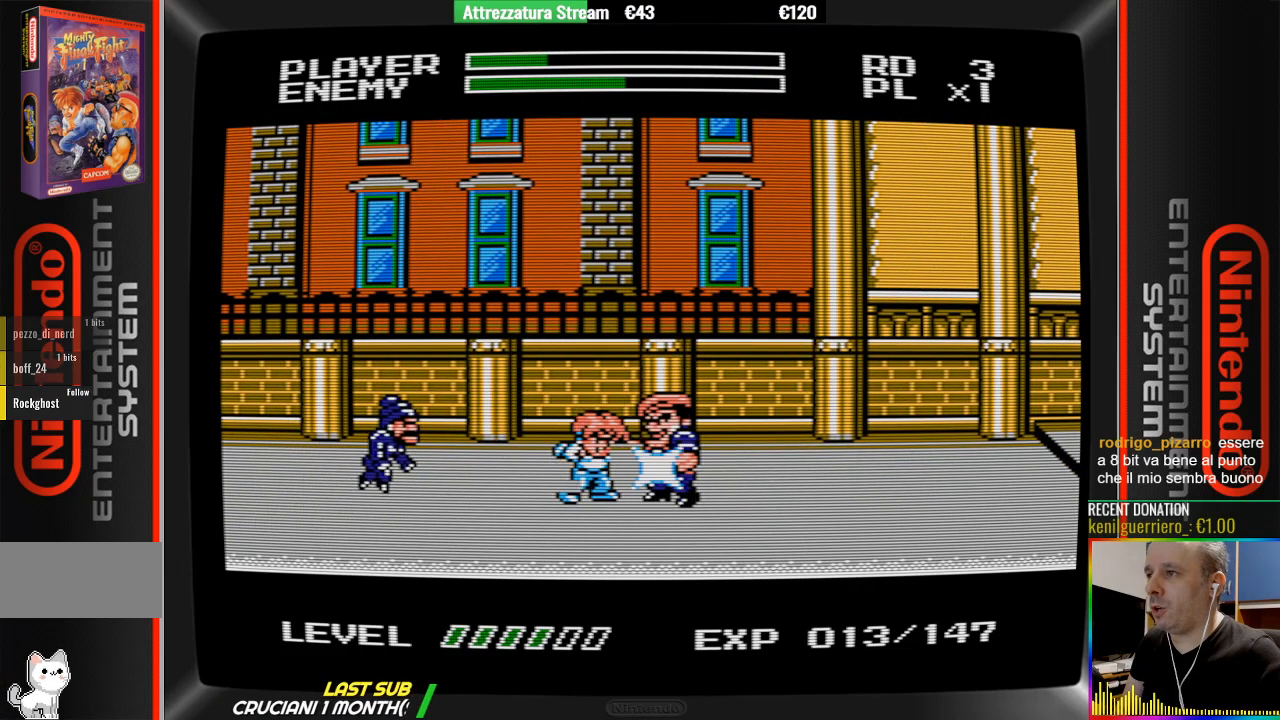
{"buttons": ["B", "DPAD_RIGHT"], "events": [[50, "B", "up"], [150, "B", "down"], [217, "B", "up"], [300, "B", "down"], [383, "B", "up"], [450, "B", "down"]]}
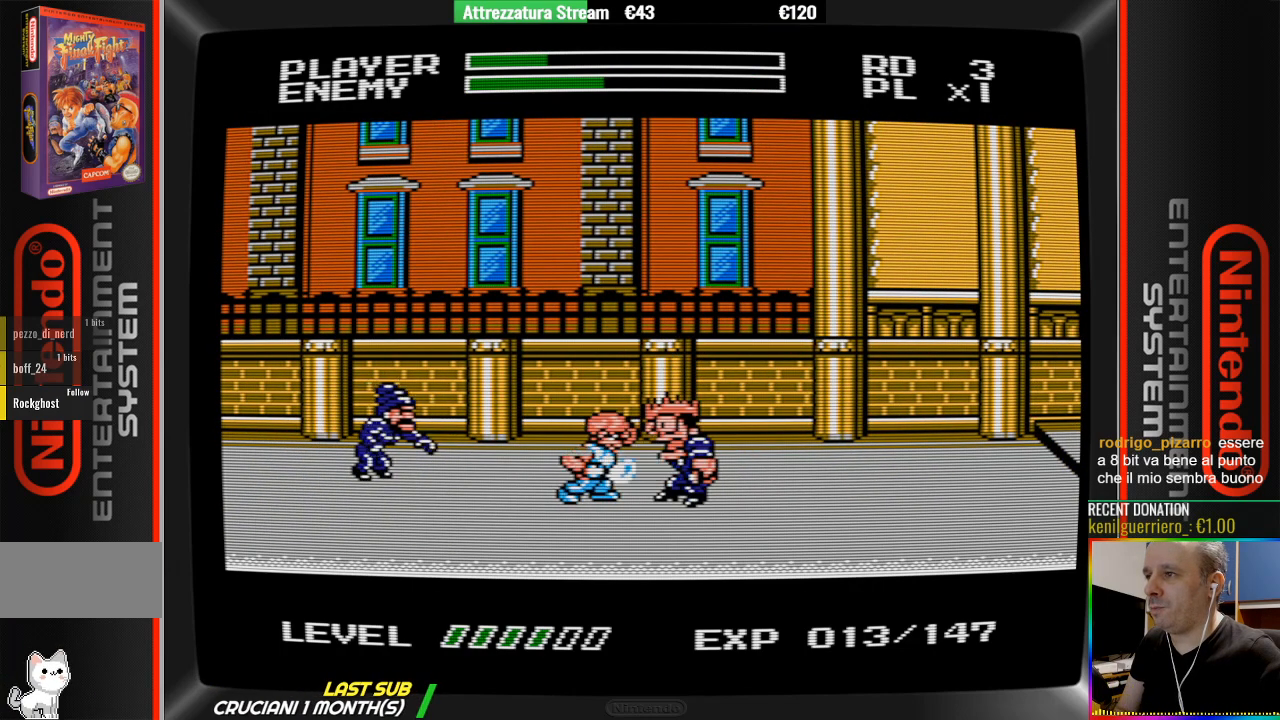
{"buttons": ["DPAD_RIGHT"], "events": [[267, "B", "up"], [333, "B", "down"], [417, "B", "up"]]}
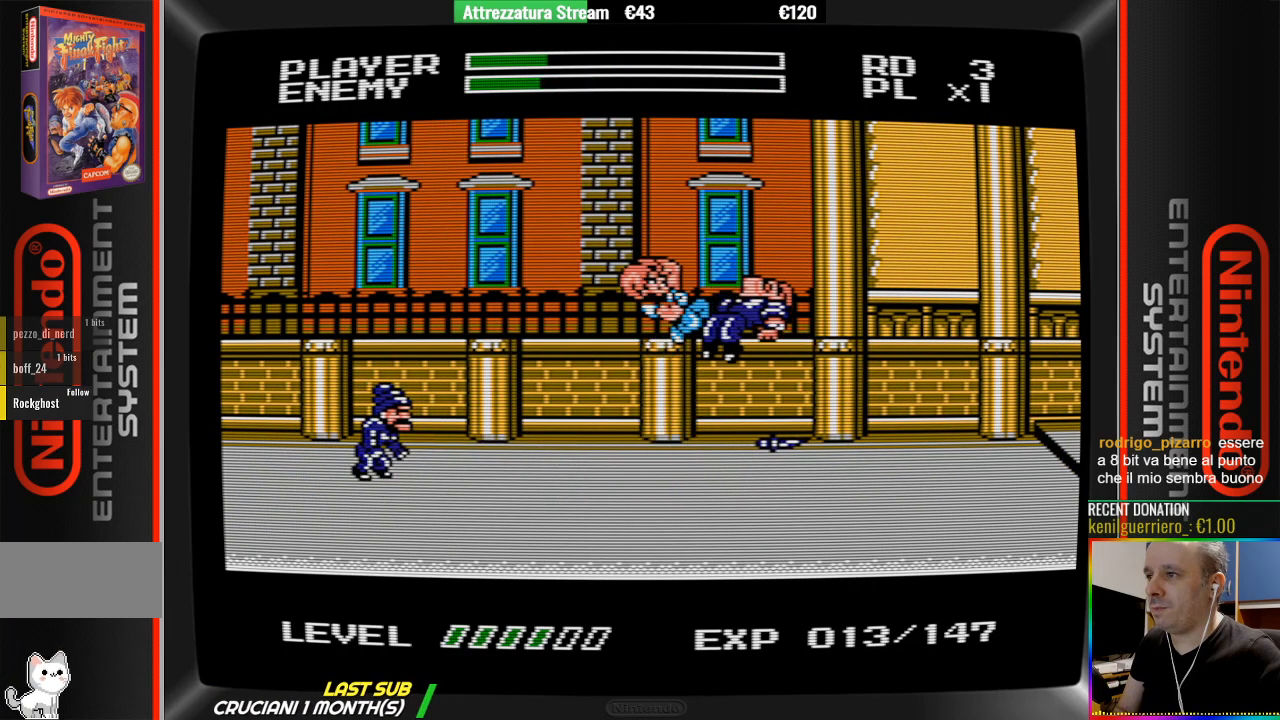
{"buttons": ["DPAD_LEFT"], "events": [[83, "DPAD_RIGHT", "up"], [383, "DPAD_LEFT", "down"]]}
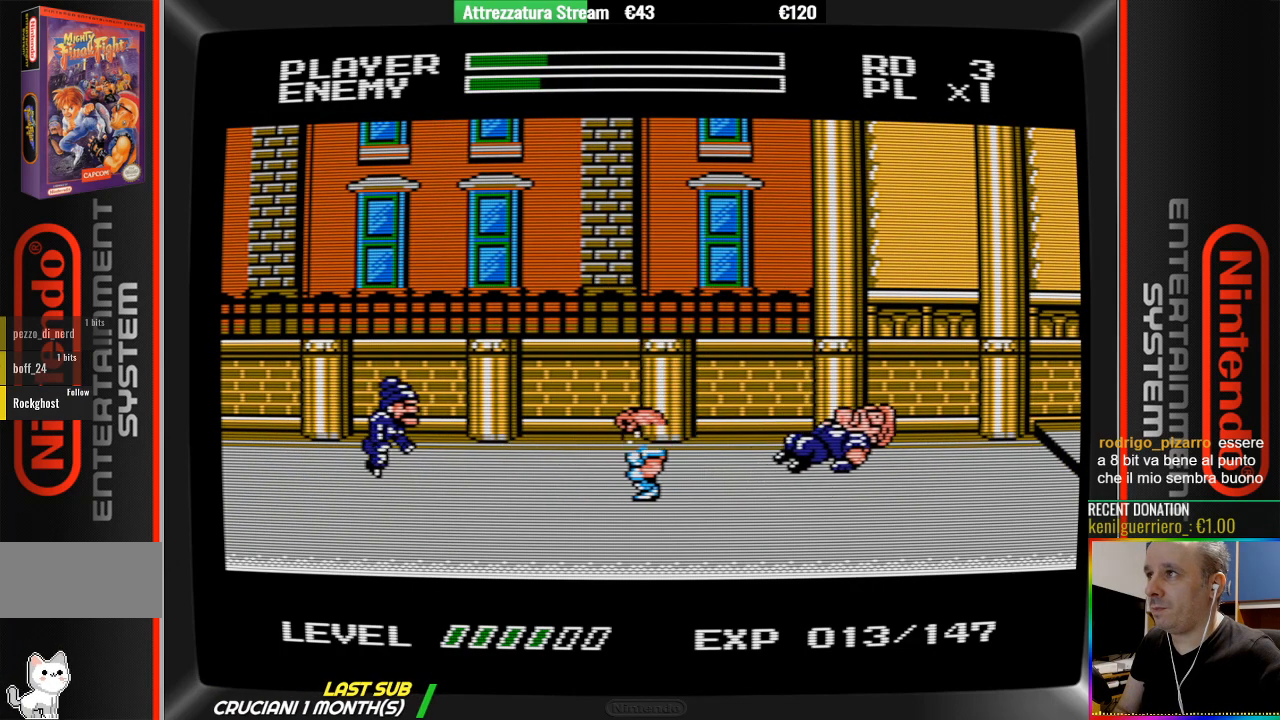
{"buttons": ["B"], "events": [[267, "DPAD_LEFT", "up"], [433, "B", "down"]]}
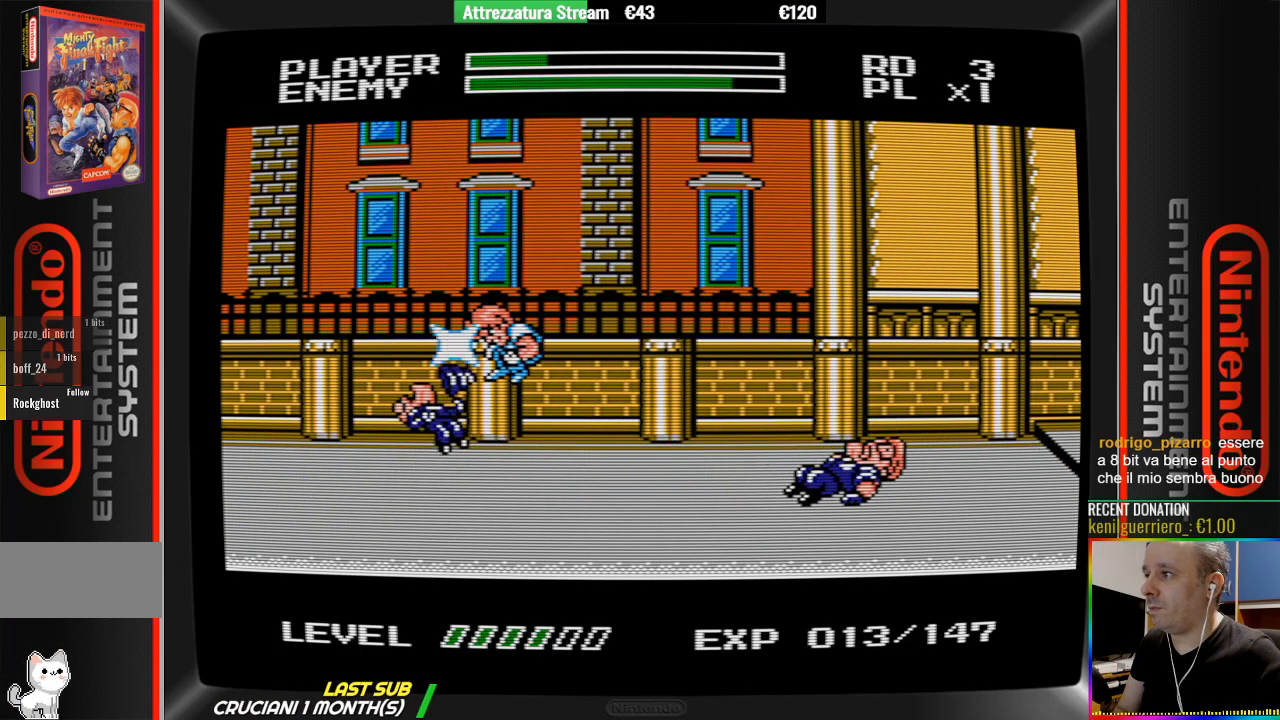
{"buttons": [], "events": [[100, "B", "up"], [183, "DPAD_UP", "down"], [250, "DPAD_UP", "up"], [400, "DPAD_LEFT", "down"], [483, "DPAD_LEFT", "up"]]}
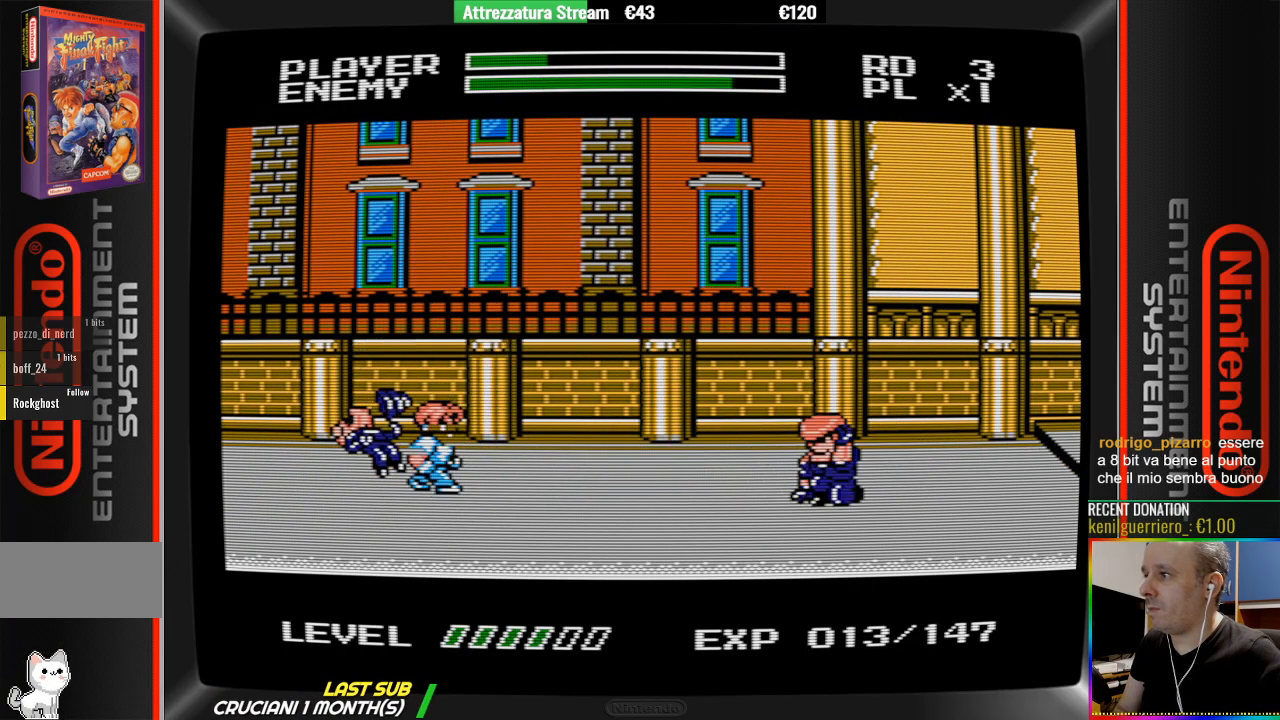
{"buttons": ["DPAD_RIGHT"], "events": [[67, "DPAD_RIGHT", "down"]]}
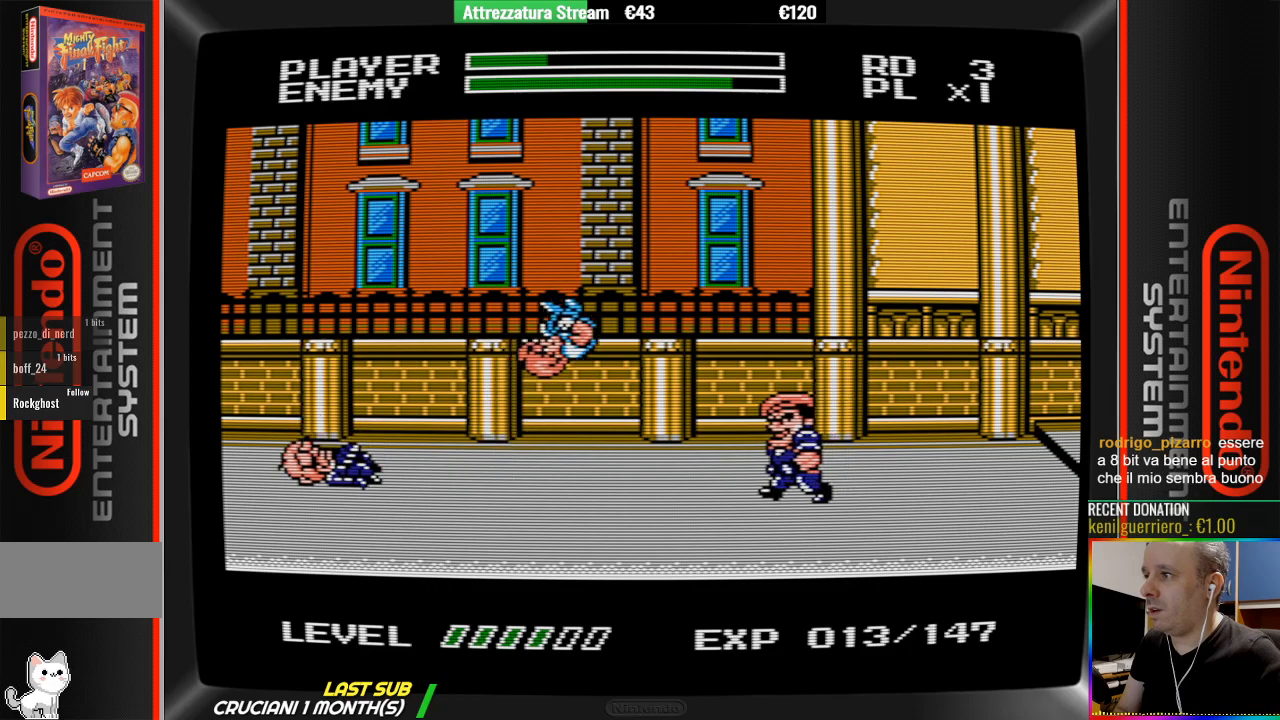
{"buttons": ["B", "DPAD_RIGHT"], "events": [[183, "B", "down"]]}
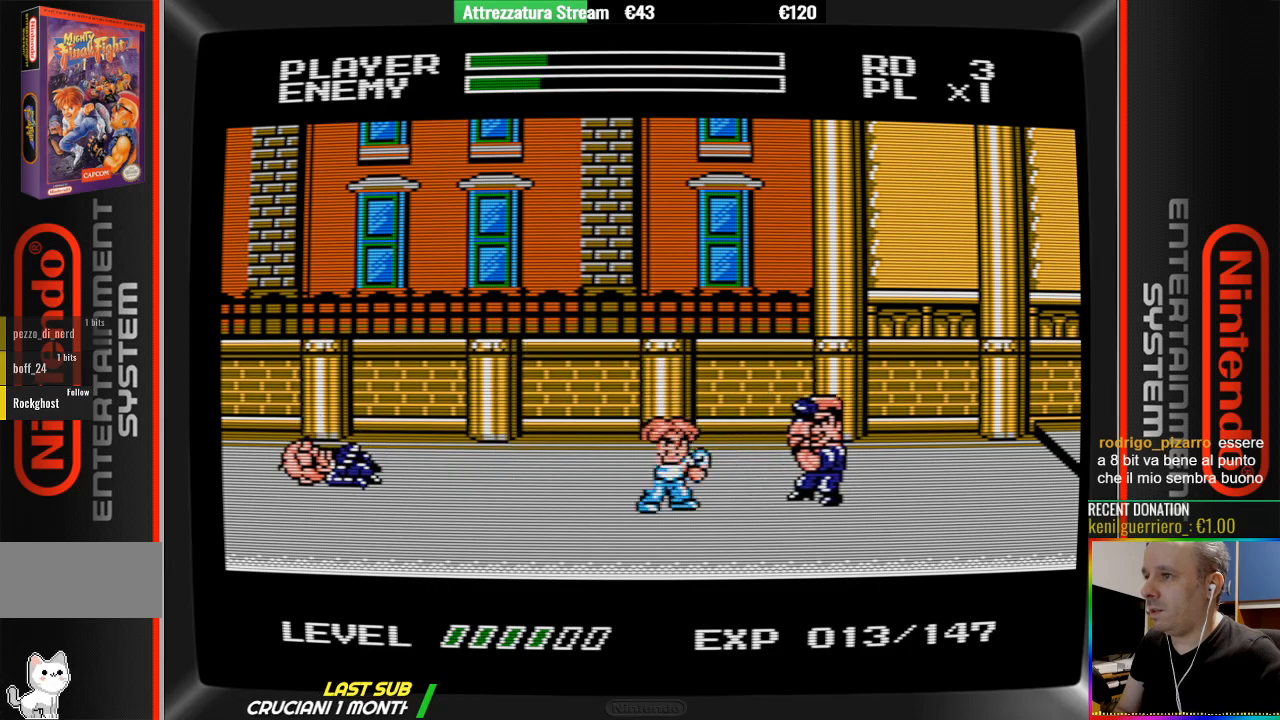
{"buttons": ["DPAD_LEFT"], "events": [[150, "B", "up"], [150, "DPAD_RIGHT", "up"], [233, "DPAD_LEFT", "down"]]}
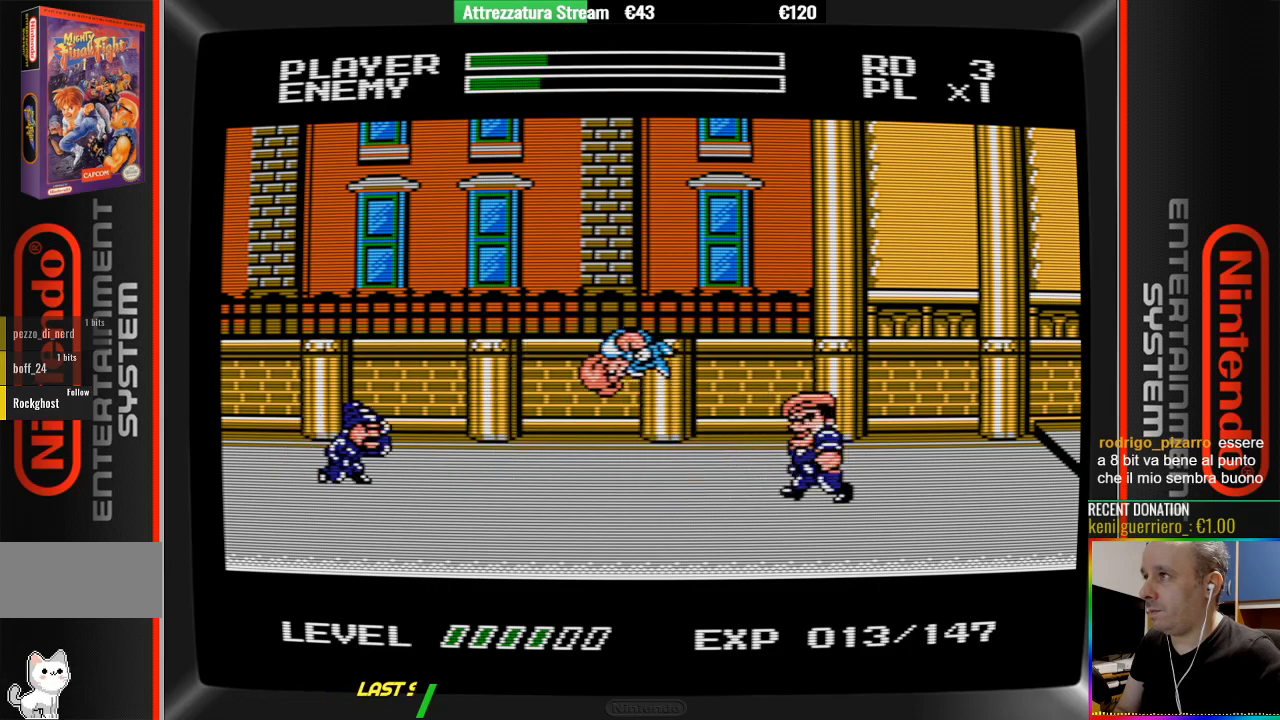
{"buttons": [], "events": [[200, "B", "down"], [200, "DPAD_LEFT", "up"], [433, "B", "up"]]}
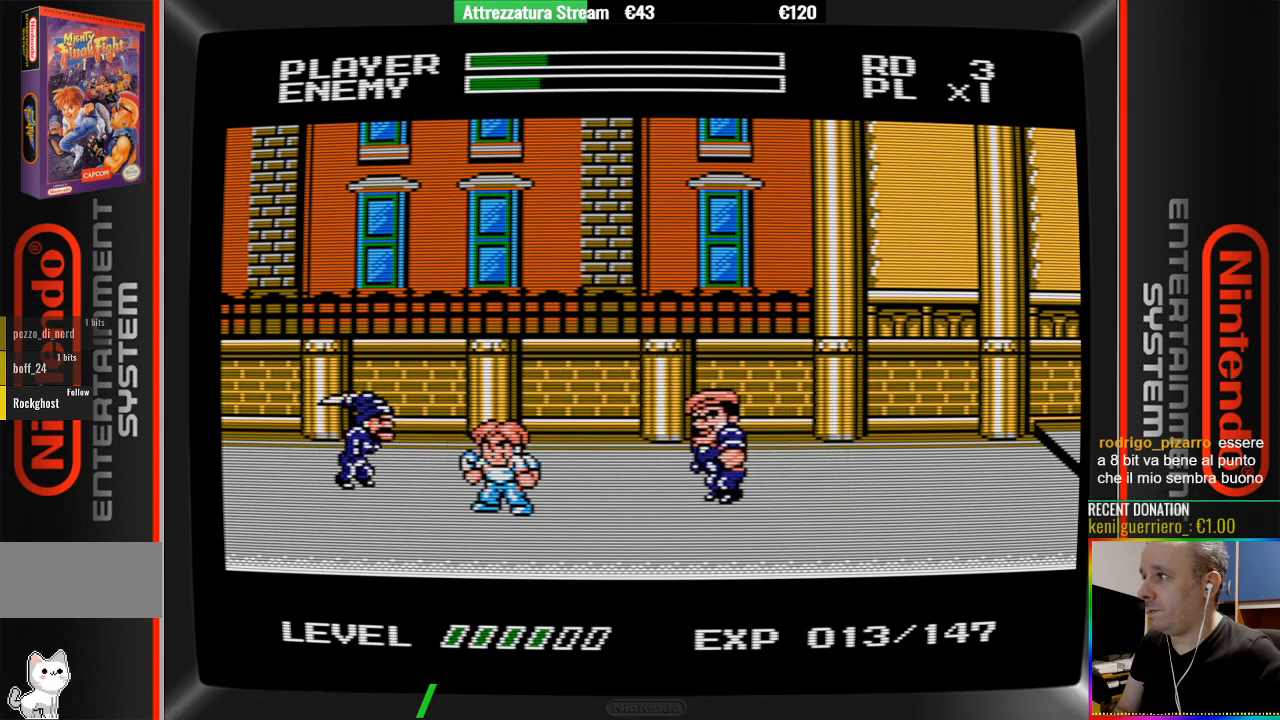
{"buttons": ["B", "DPAD_LEFT"], "events": [[250, "DPAD_LEFT", "down"], [483, "B", "down"]]}
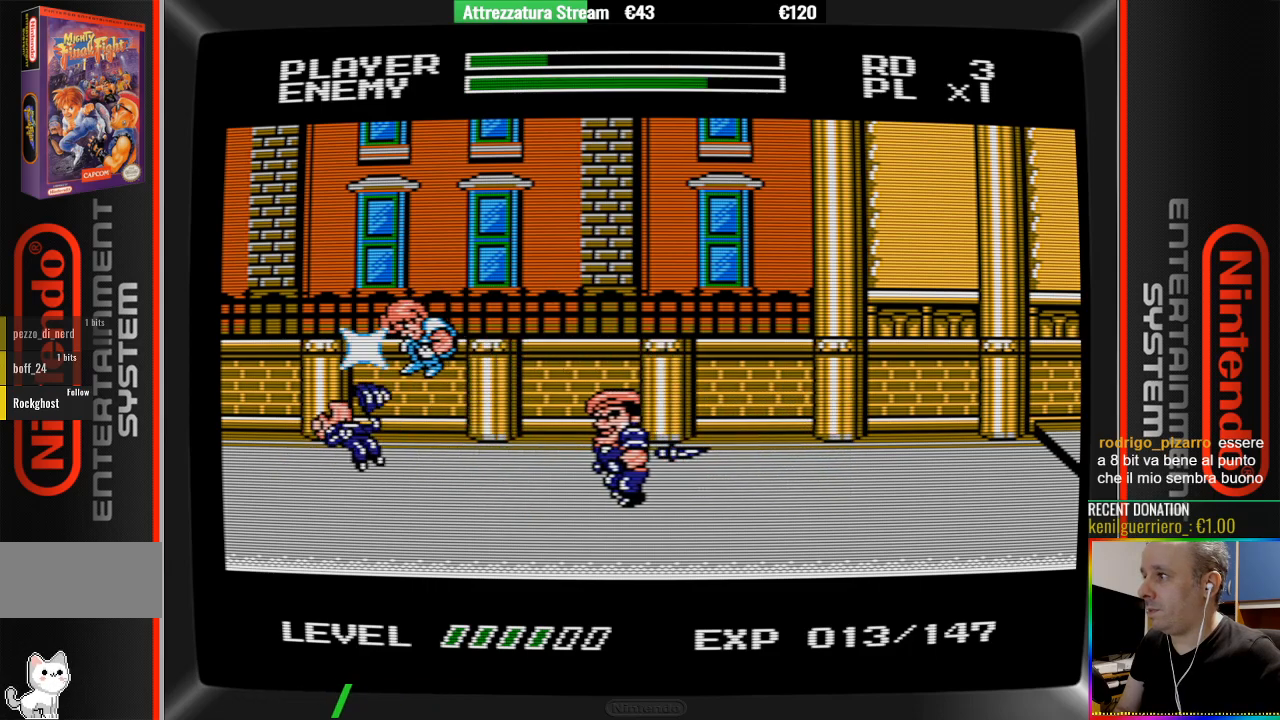
{"buttons": ["DPAD_RIGHT"], "events": [[150, "DPAD_LEFT", "up"], [317, "B", "up"], [383, "DPAD_RIGHT", "down"]]}
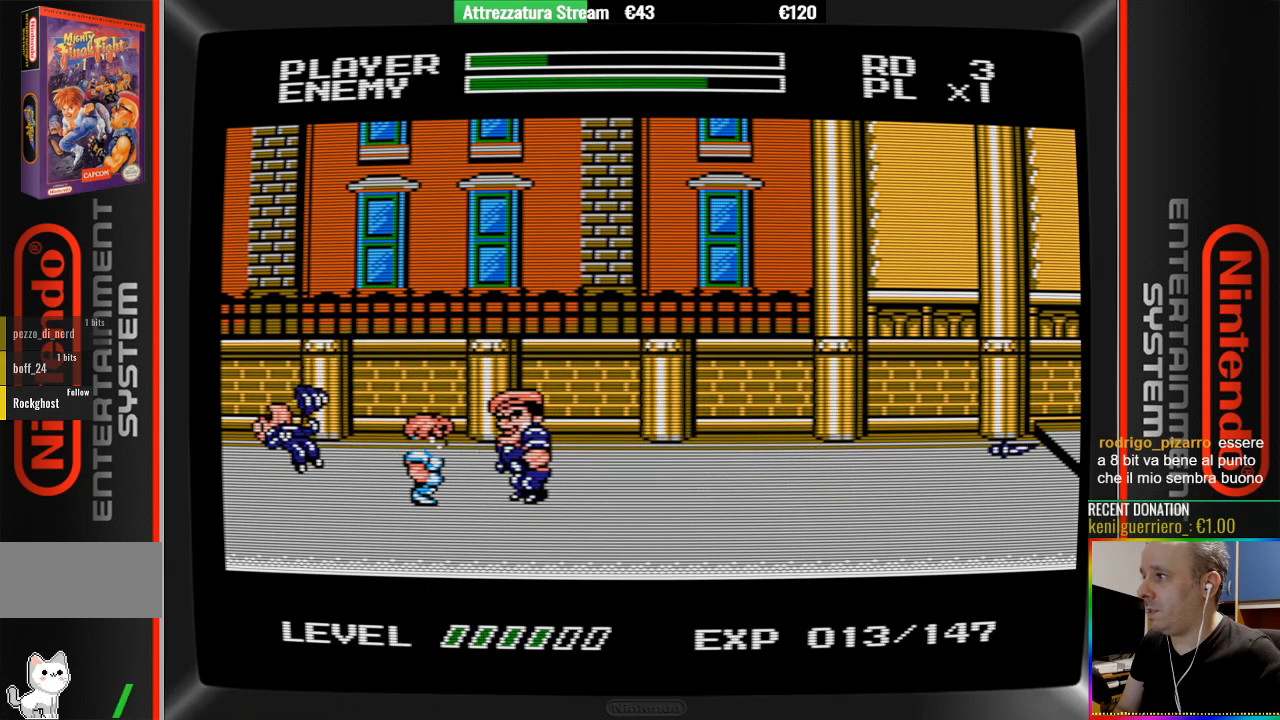
{"buttons": ["DPAD_RIGHT"], "events": [[200, "B", "down"], [367, "B", "up"], [433, "B", "down"], [500, "B", "up"]]}
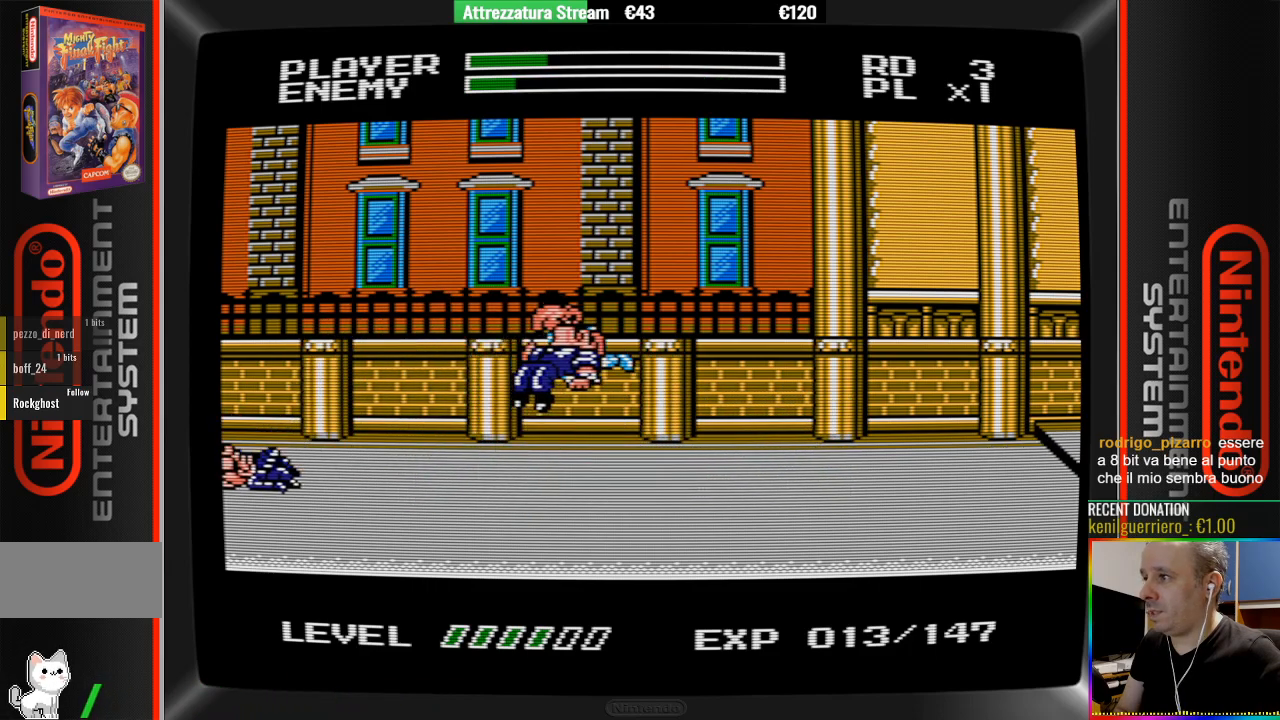
{"buttons": ["DPAD_LEFT"], "events": [[167, "DPAD_RIGHT", "up"], [333, "DPAD_LEFT", "down"]]}
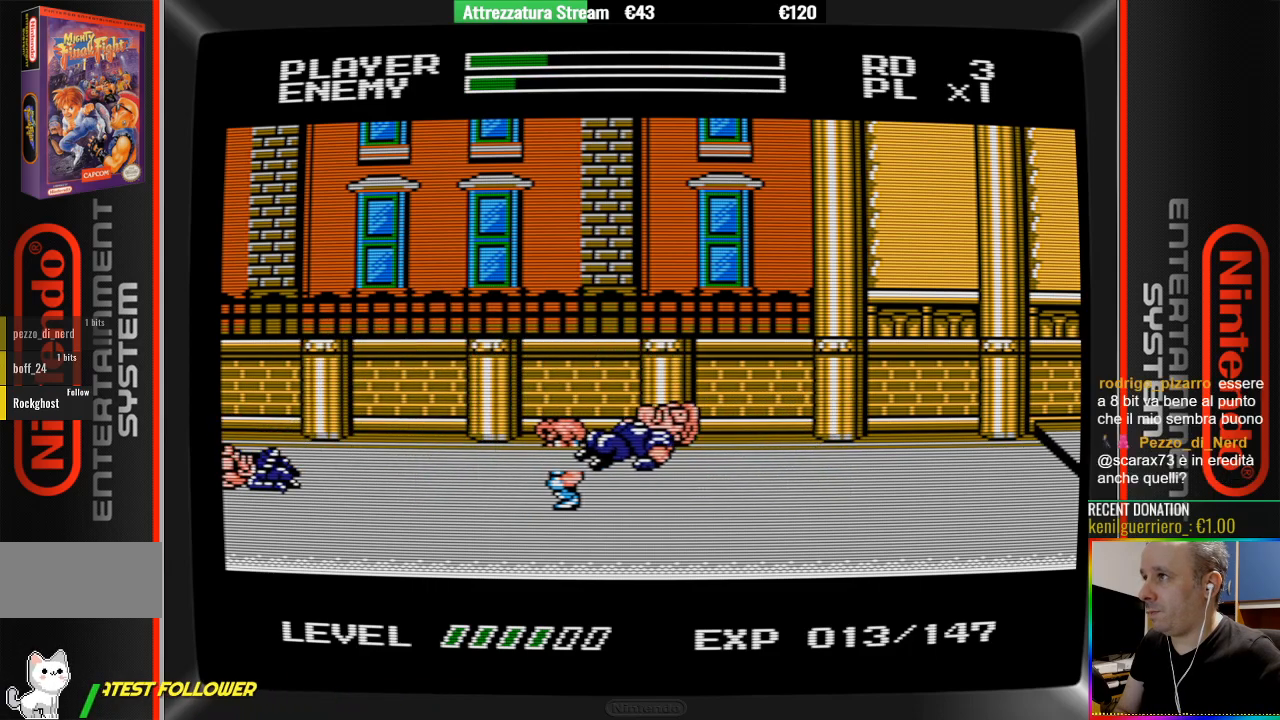
{"buttons": ["DPAD_LEFT"], "events": []}
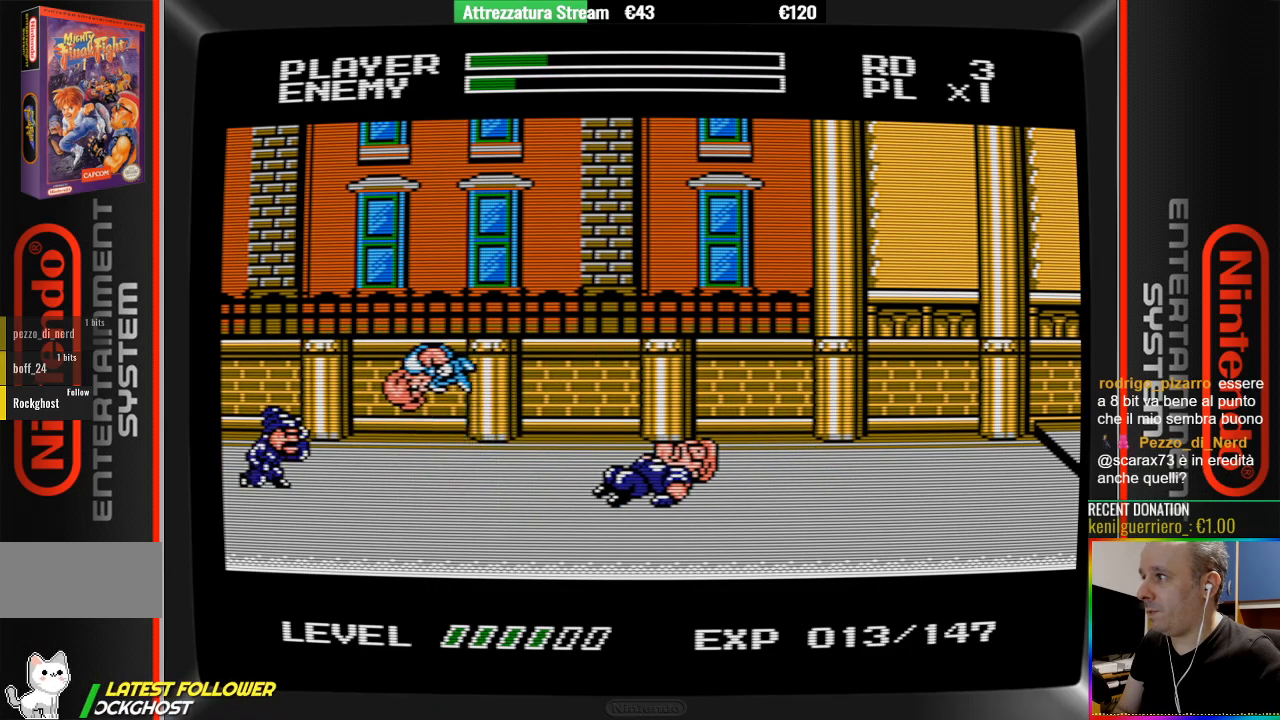
{"buttons": [], "events": [[267, "B", "down"], [267, "DPAD_LEFT", "up"], [500, "B", "up"]]}
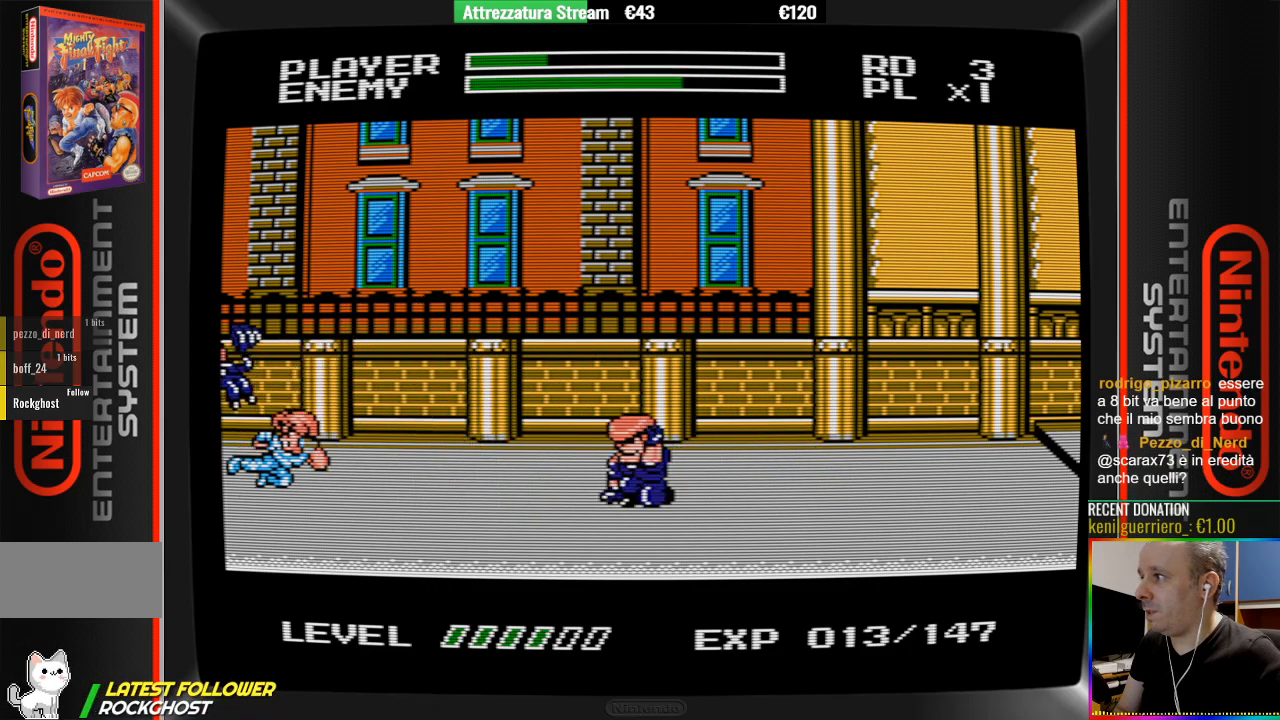
{"buttons": ["DPAD_RIGHT"], "events": [[67, "DPAD_RIGHT", "down"]]}
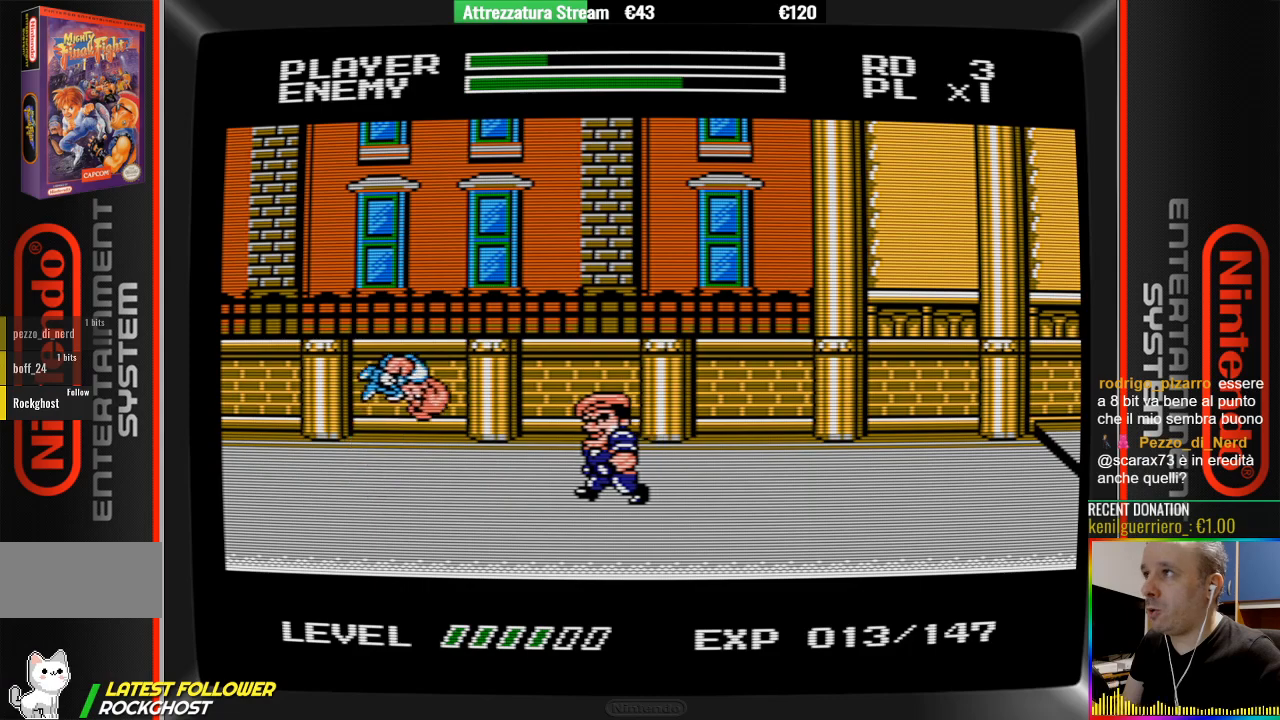
{"buttons": ["B"], "events": [[283, "B", "down"], [500, "DPAD_RIGHT", "up"]]}
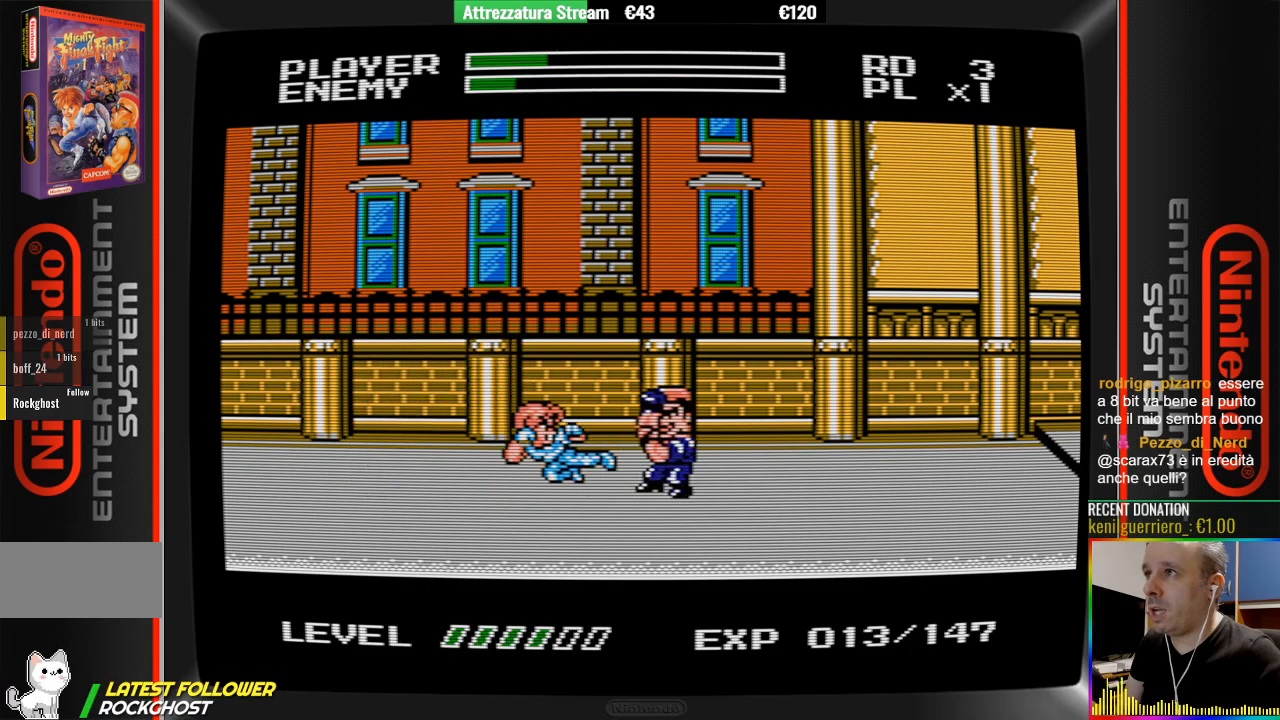
{"buttons": ["DPAD_LEFT"], "events": [[183, "B", "up"], [250, "DPAD_LEFT", "down"]]}
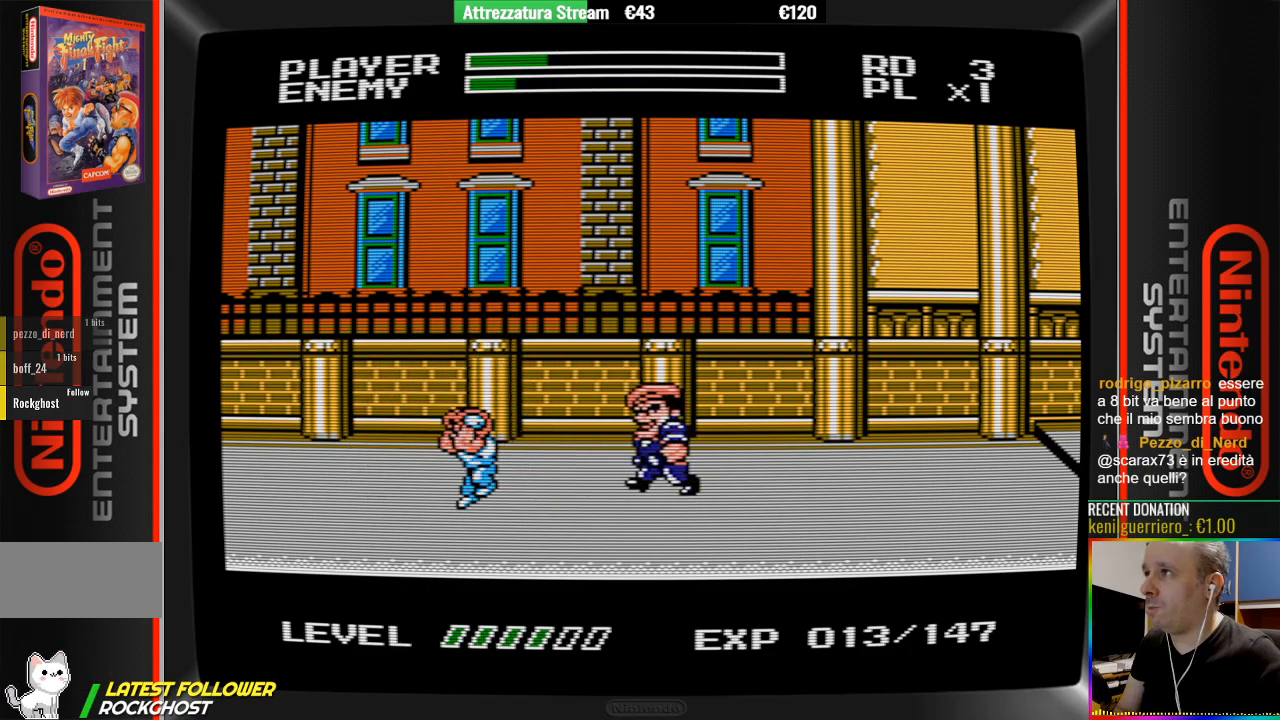
{"buttons": ["B", "DPAD_LEFT"], "events": [[350, "B", "down"]]}
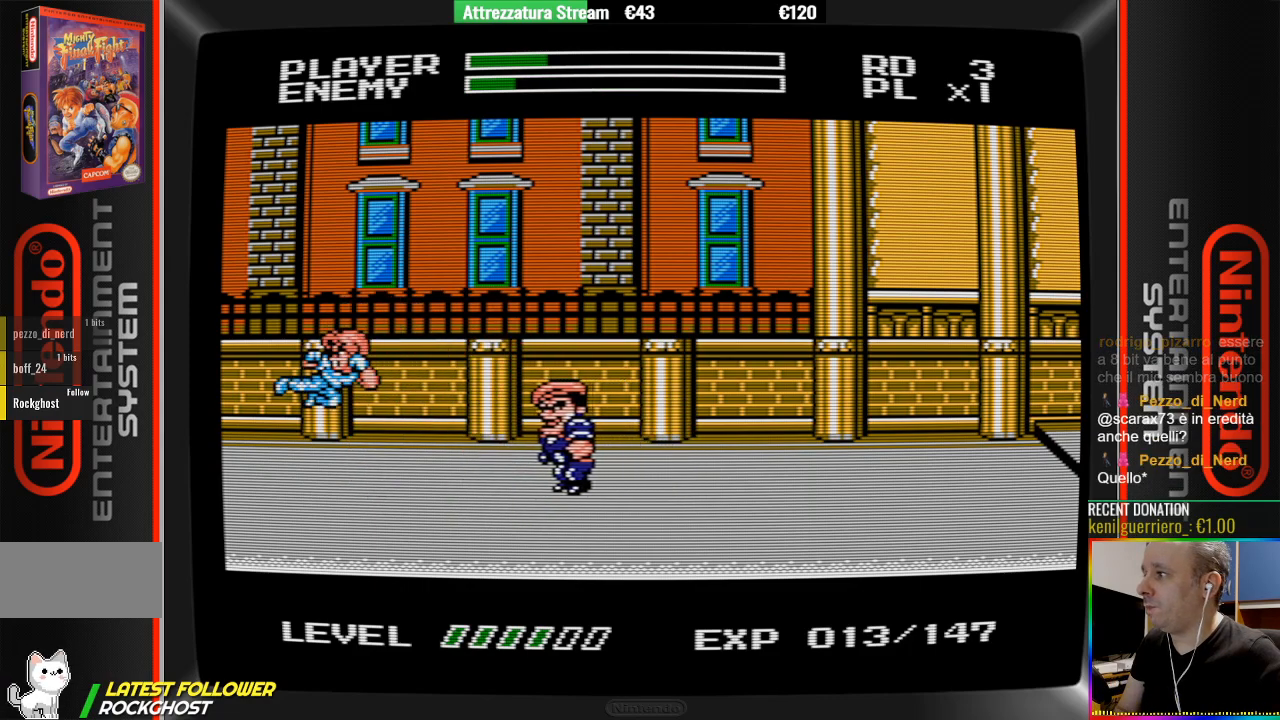
{"buttons": ["B", "DPAD_RIGHT"], "events": [[17, "DPAD_LEFT", "up"], [117, "B", "up"], [117, "DPAD_RIGHT", "down"], [500, "B", "down"]]}
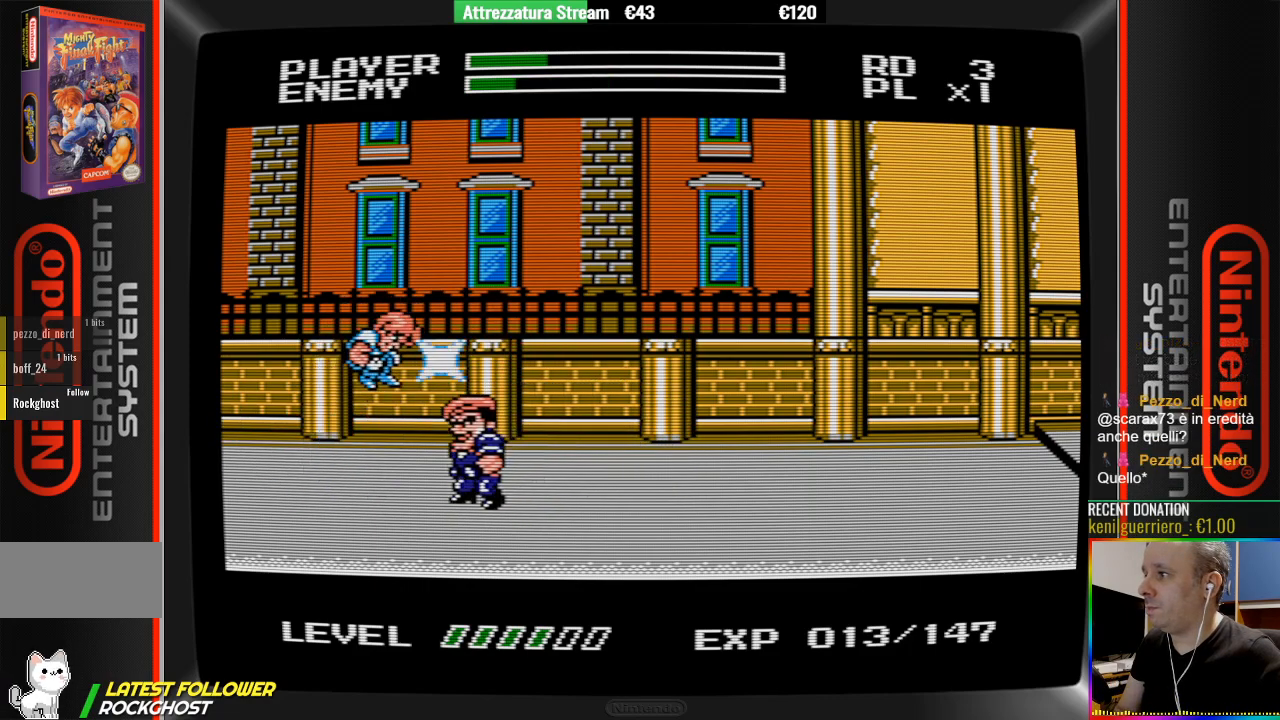
{"buttons": ["DPAD_RIGHT"], "events": [[83, "B", "up"], [150, "B", "down"], [383, "B", "up"]]}
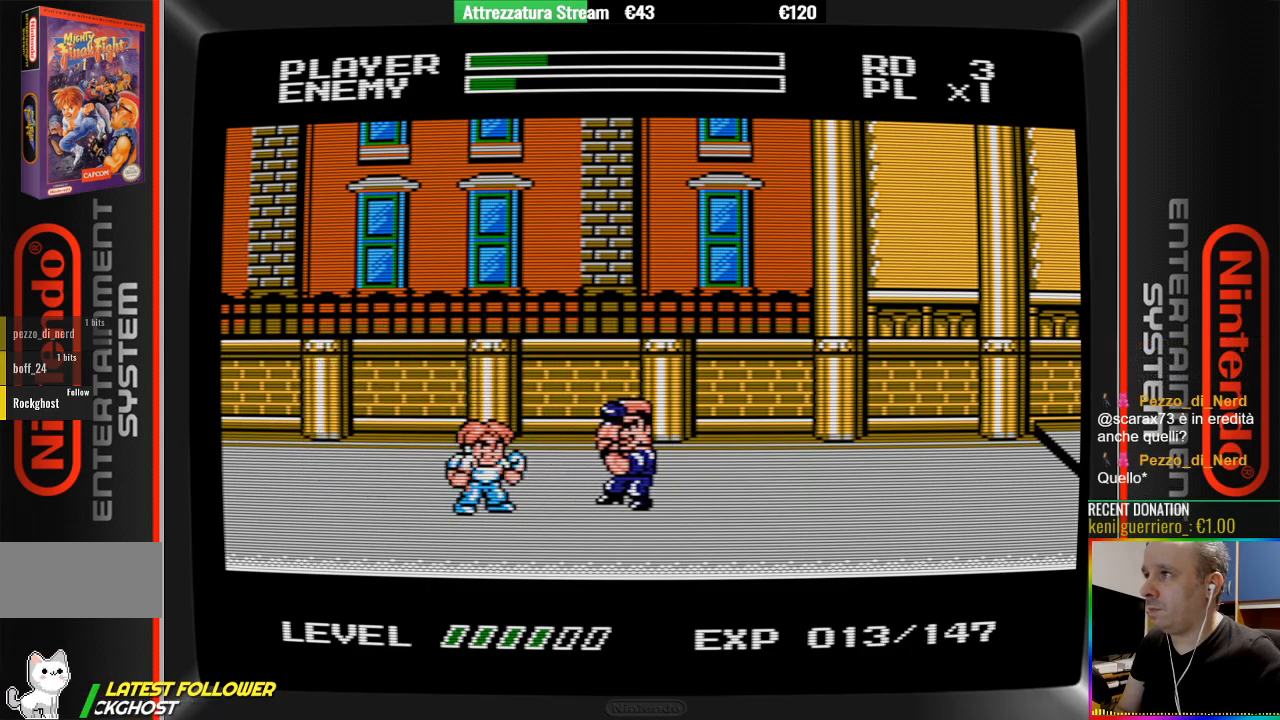
{"buttons": ["DPAD_RIGHT"], "events": [[133, "B", "down"], [283, "B", "up"], [367, "B", "down"], [433, "B", "up"]]}